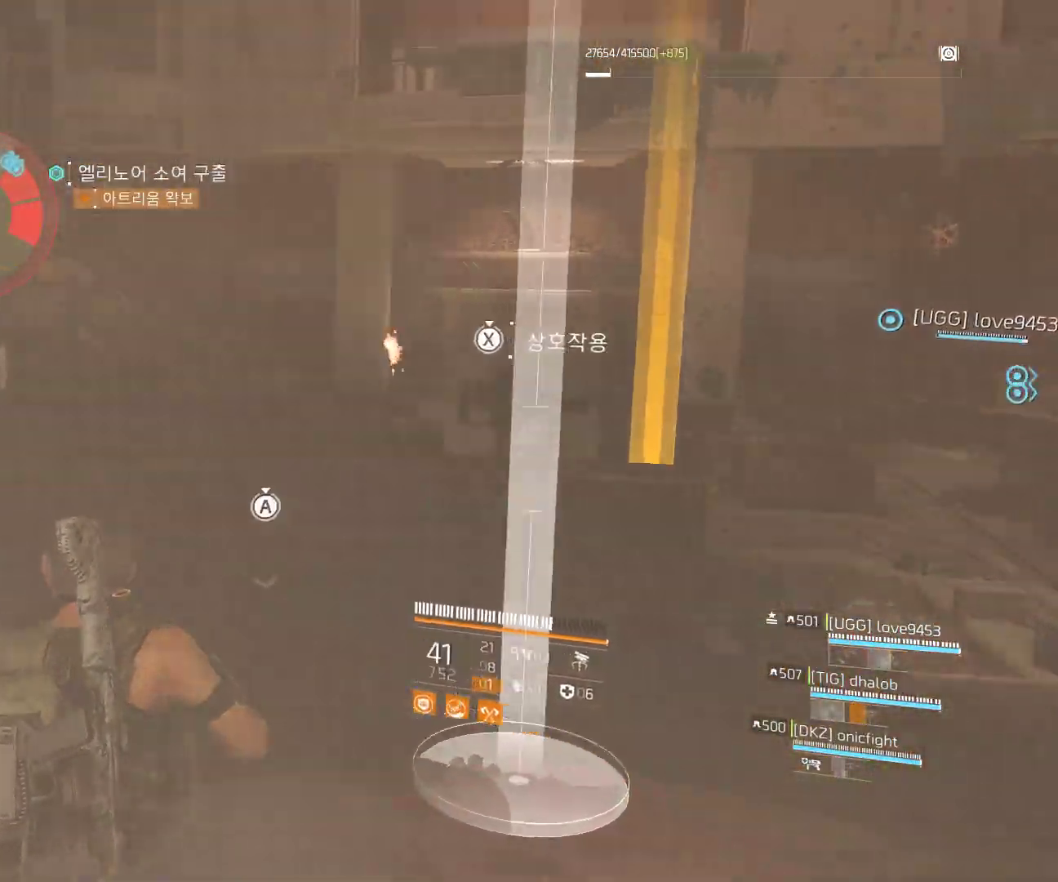
Gameplay with a controller (Xbox layout); each line is a JSON object with the inputs held at the frame after it. "events" lists button and stick changes between this image and that frame as [ms after this image, input, new state], when the widget could be followed in between. Not read: DPAD_DOWN DPAD_LEFT DPAD_RIGHT DPAD_UP HOME L1 L2 L3 R1 R2 R3 TOUCHPAD other_buttons right_stick.
{"buttons": [], "left_stick": "down-right", "events": [[267, "left_stick", "center"], [333, "left_stick", "down-right"]]}
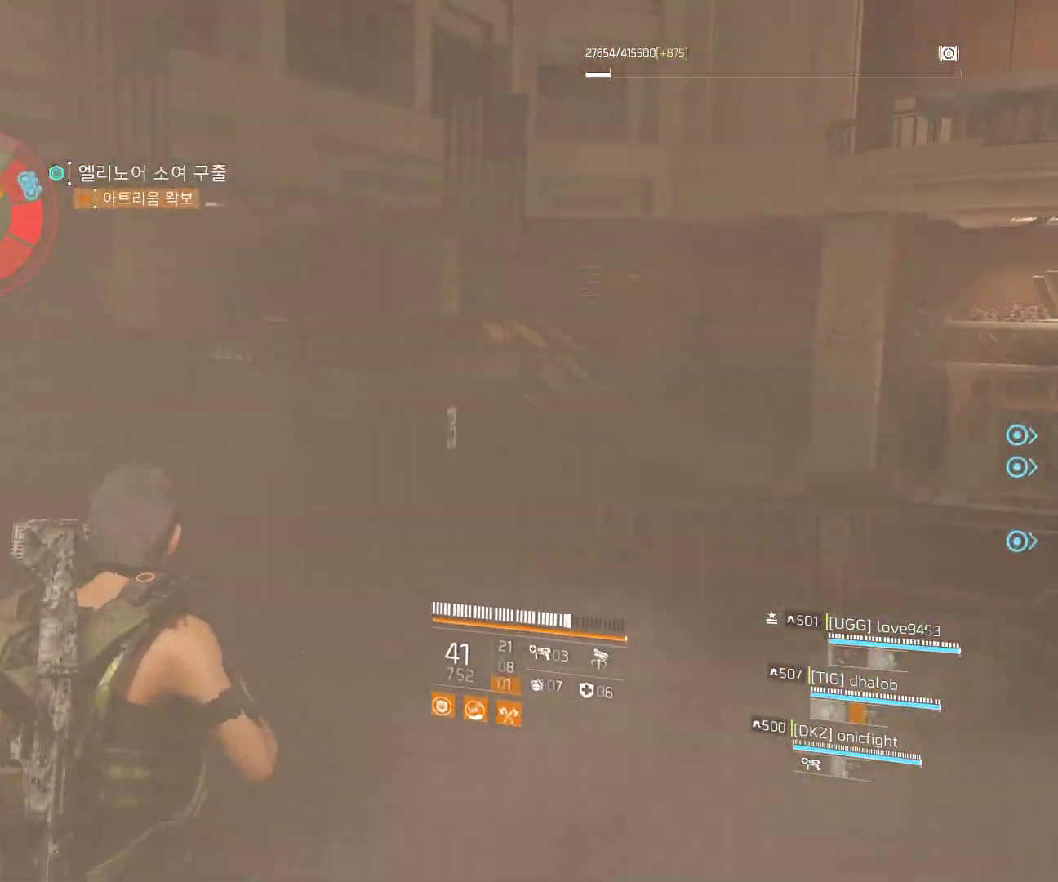
{"buttons": [], "left_stick": "down", "events": [[433, "left_stick", "down"]]}
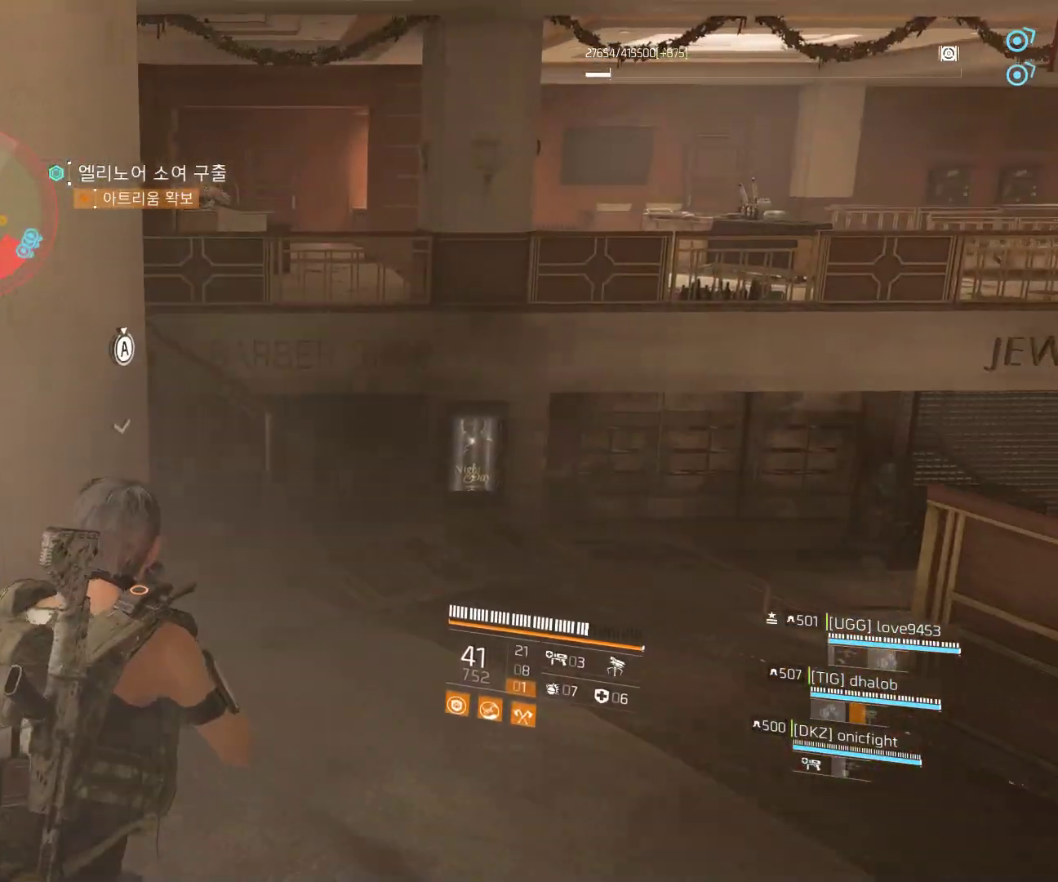
{"buttons": [], "left_stick": "center", "events": [[117, "left_stick", "center"], [183, "left_stick", "right"], [233, "left_stick", "up-right"], [367, "left_stick", "center"]]}
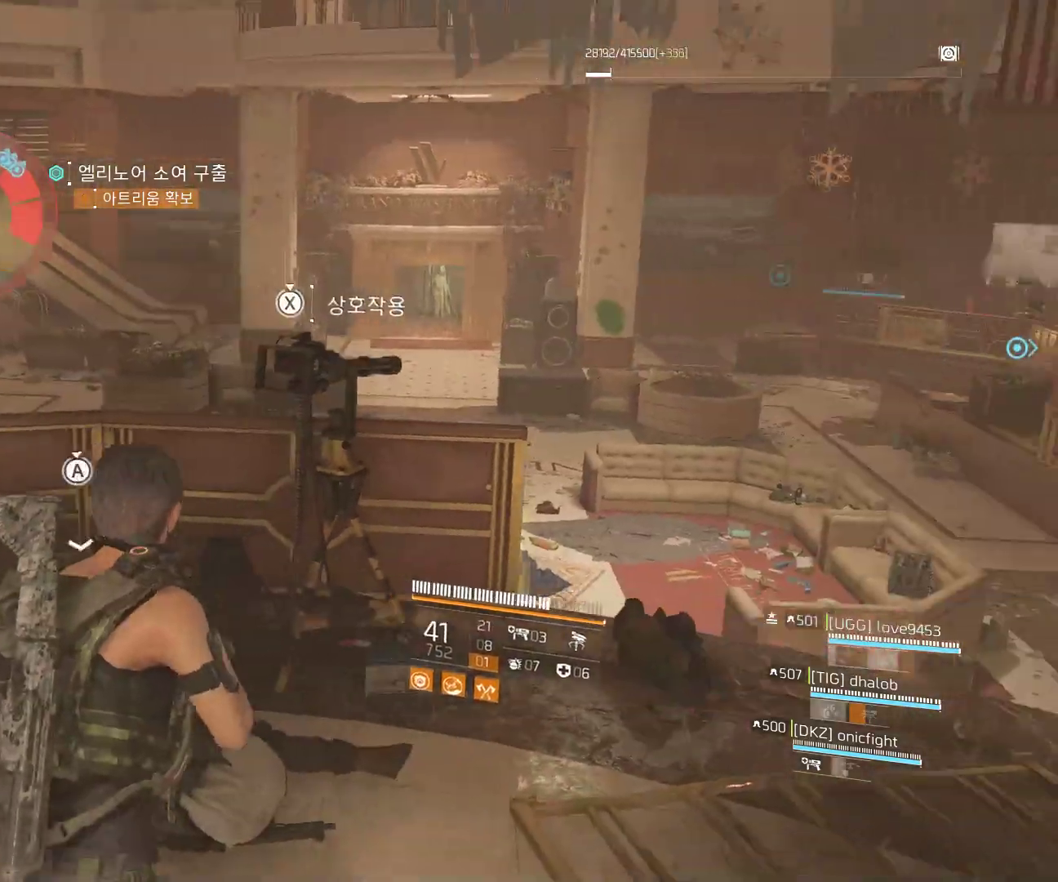
{"buttons": [], "left_stick": "center", "events": []}
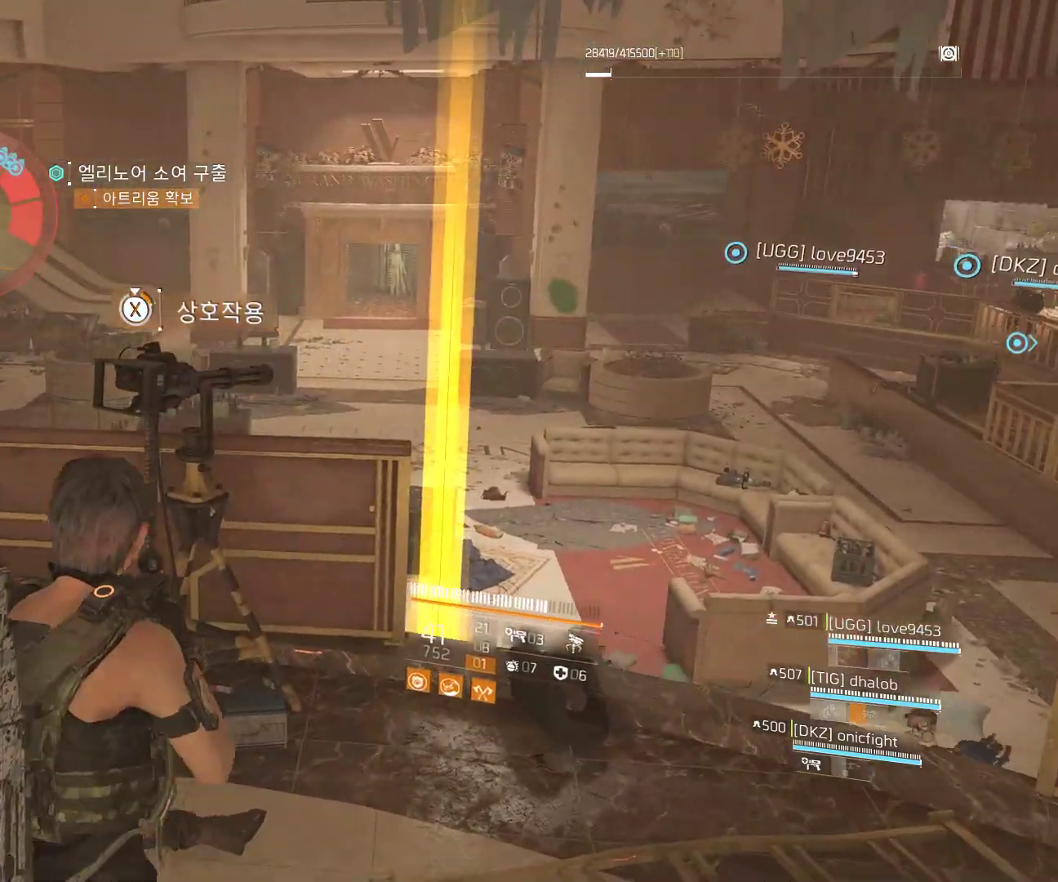
{"buttons": [], "left_stick": "center", "events": []}
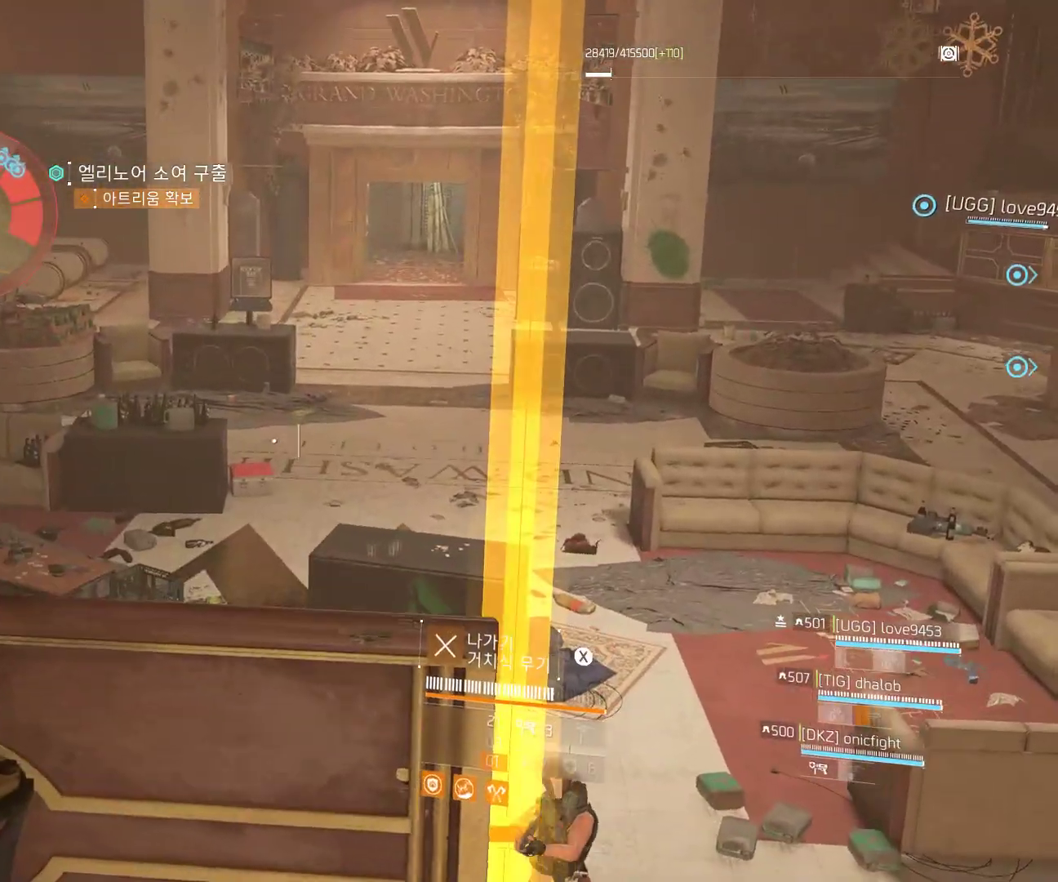
{"buttons": [], "left_stick": "center", "events": []}
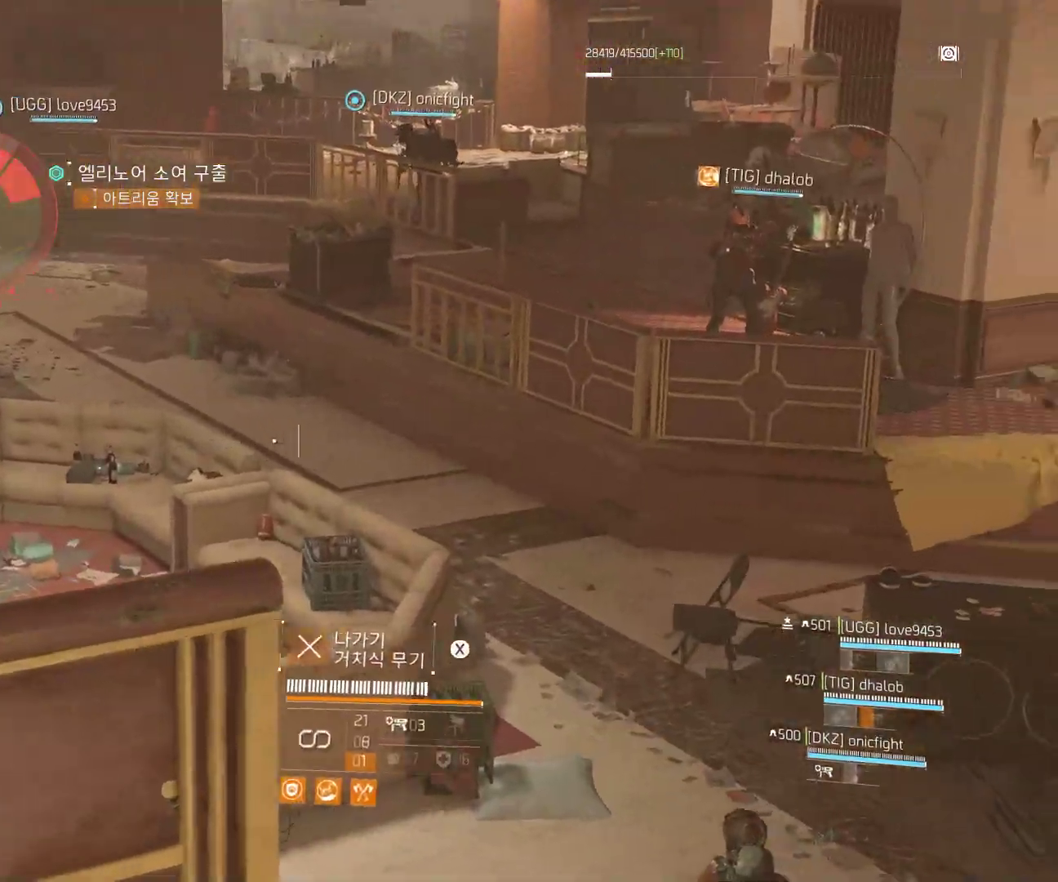
{"buttons": [], "left_stick": "center", "events": []}
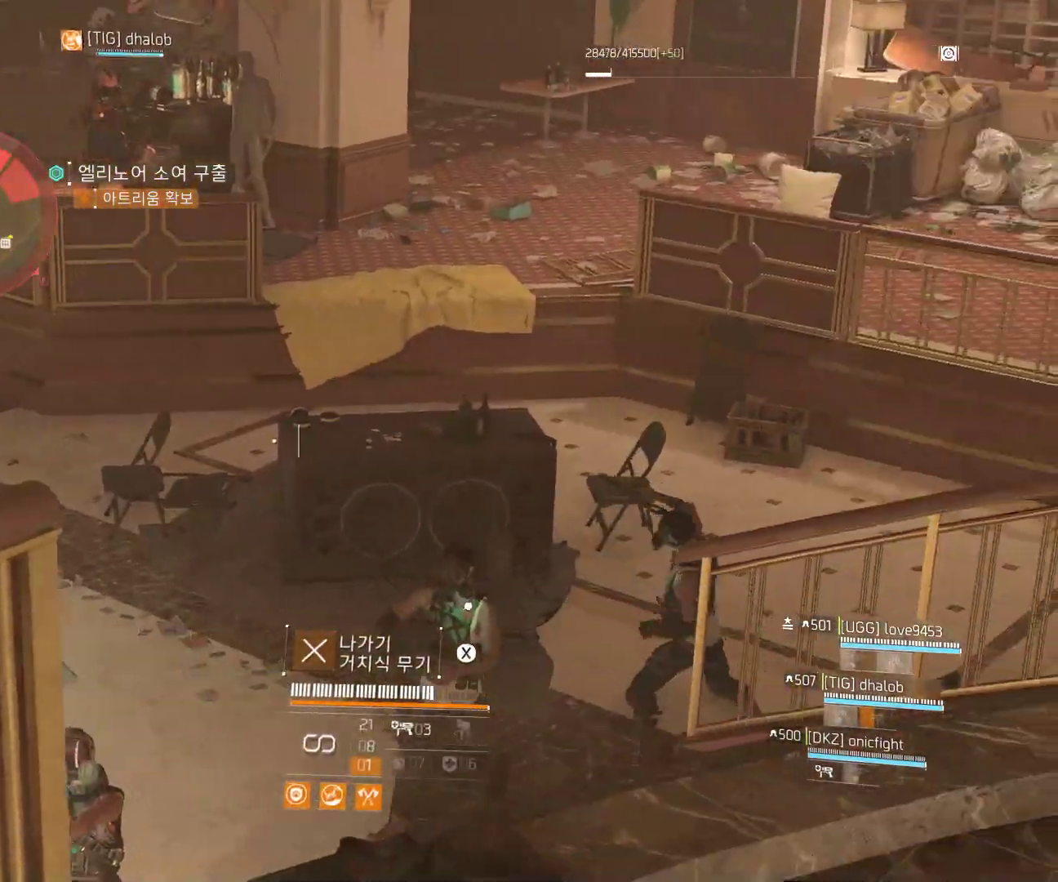
{"buttons": [], "left_stick": "center", "events": []}
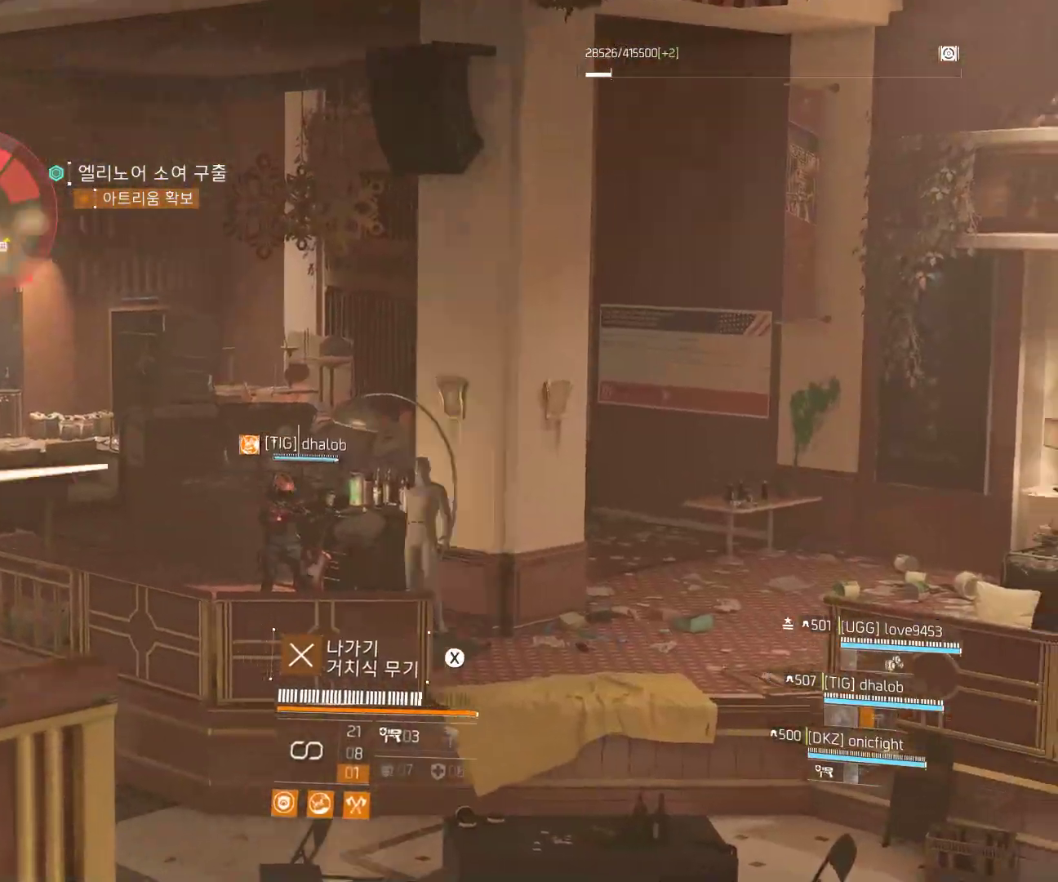
{"buttons": [], "left_stick": "center", "events": []}
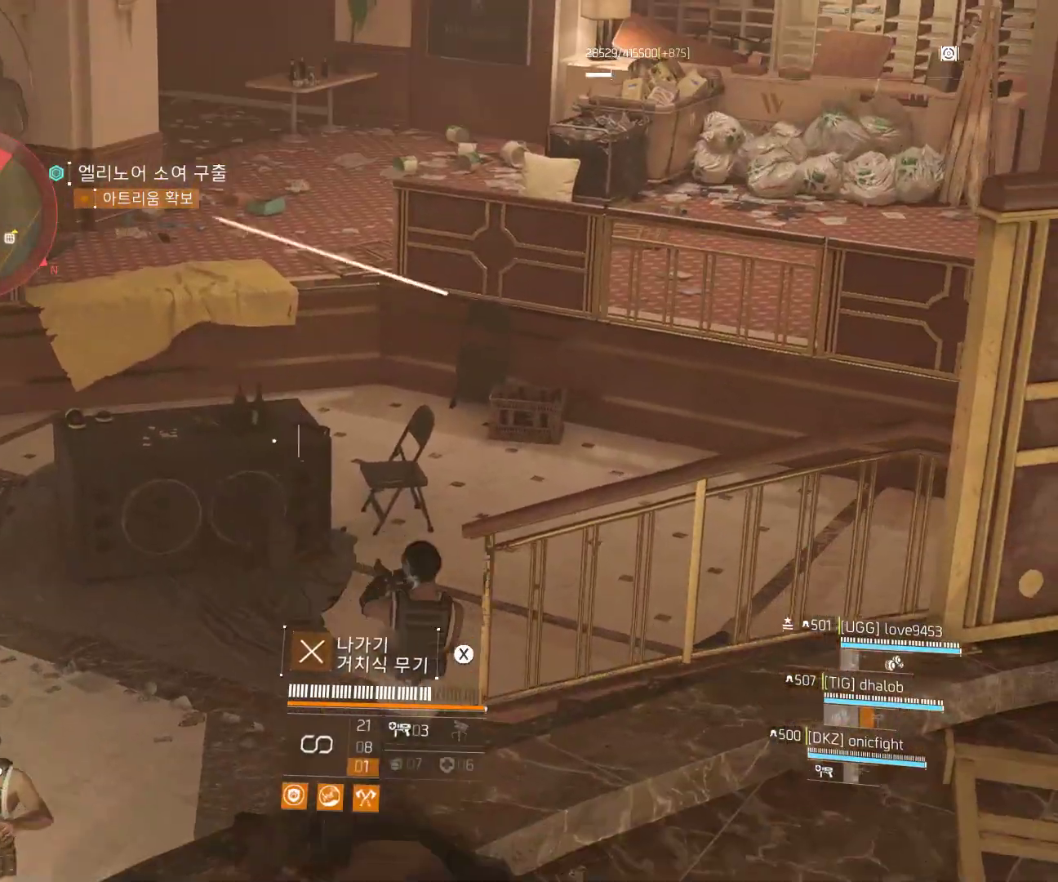
{"buttons": [], "left_stick": "center", "events": []}
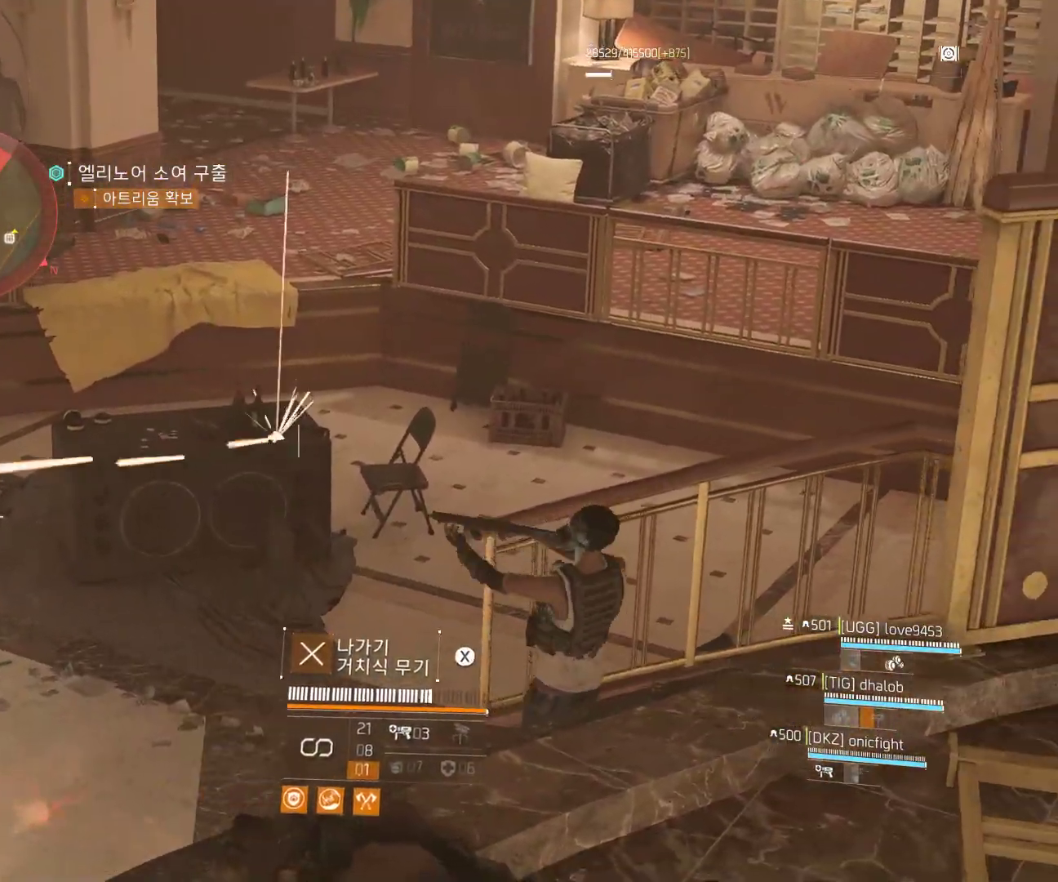
{"buttons": [], "left_stick": "center", "events": []}
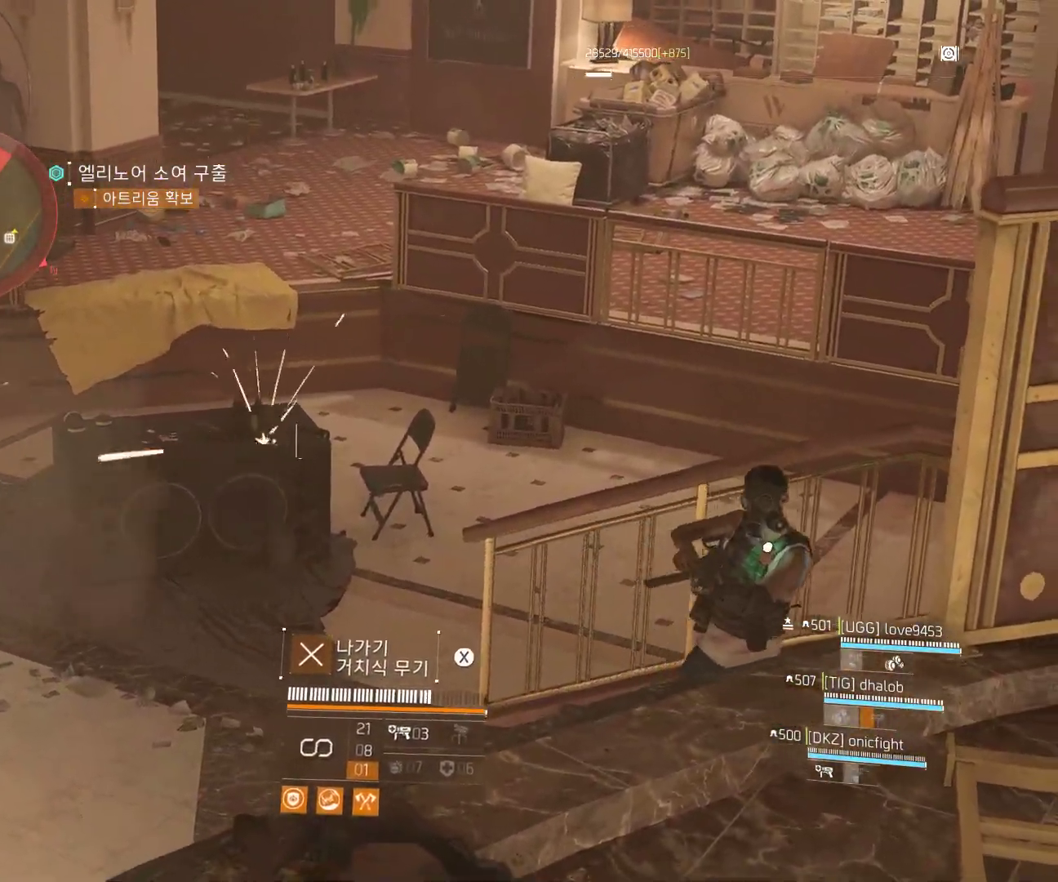
{"buttons": [], "left_stick": "center", "events": []}
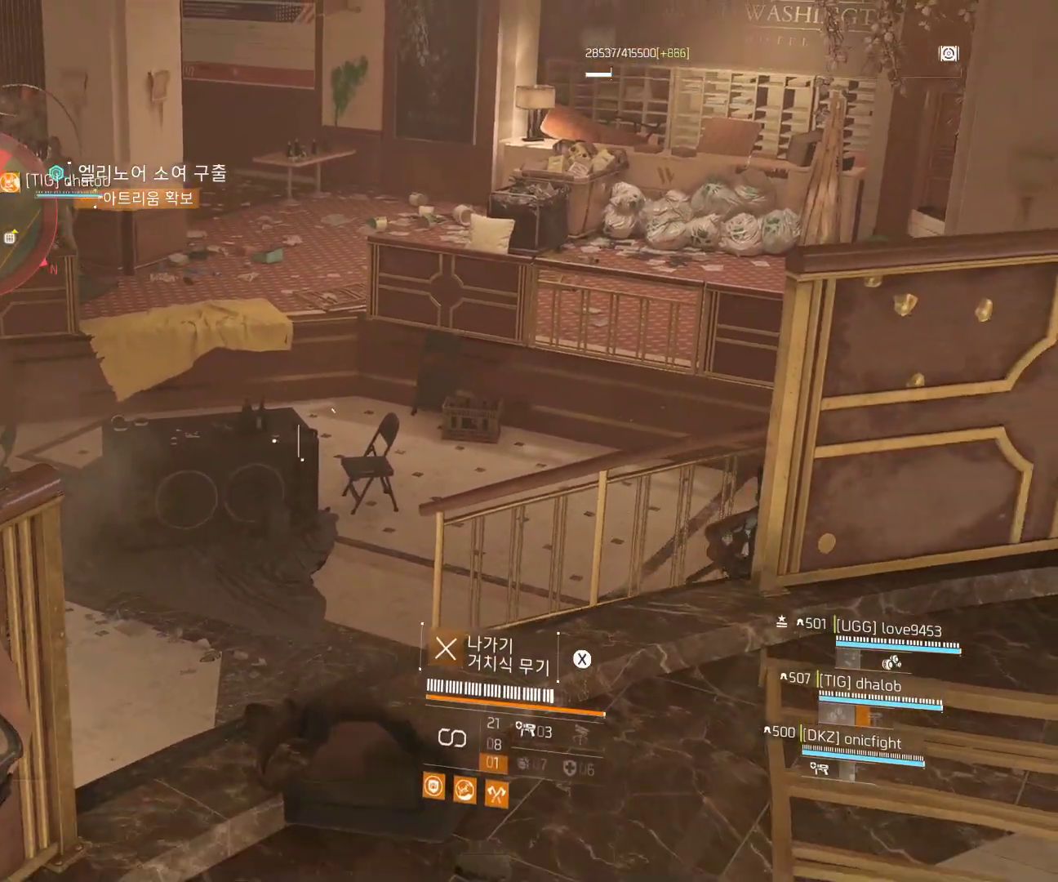
{"buttons": [], "left_stick": "down-right", "events": [[250, "left_stick", "down-right"]]}
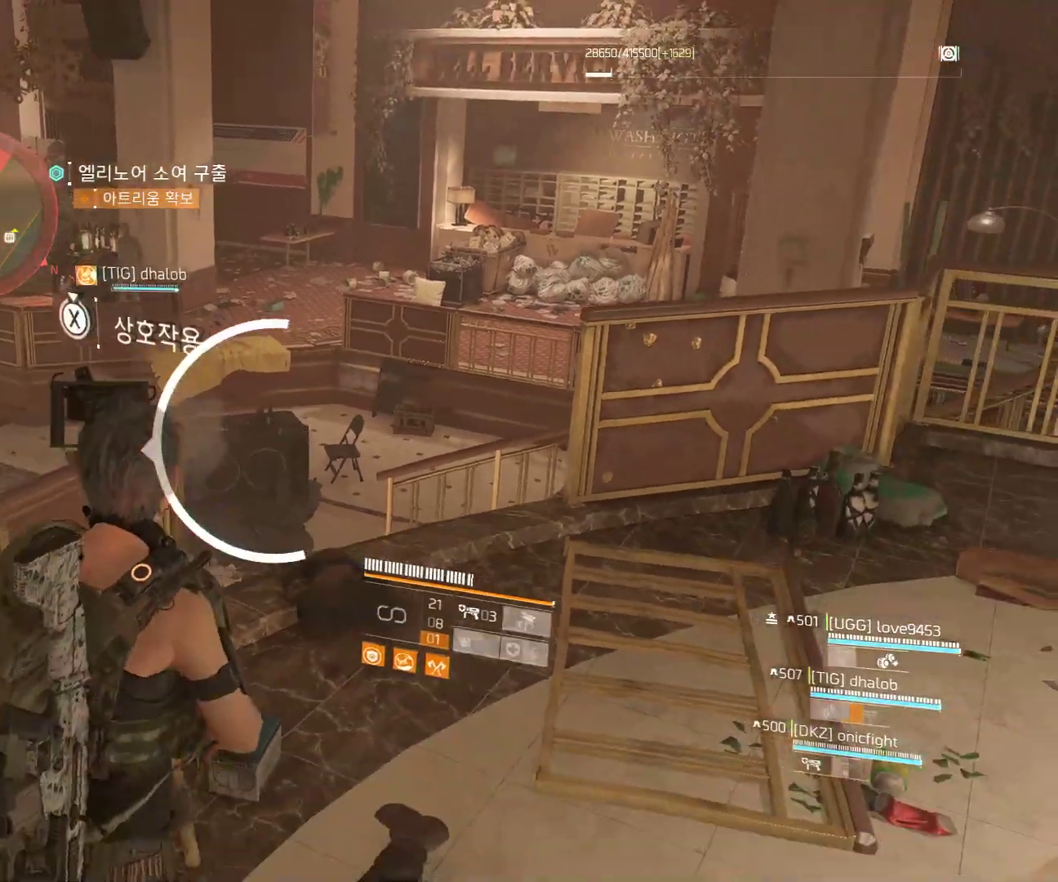
{"buttons": [], "left_stick": "down-right", "events": []}
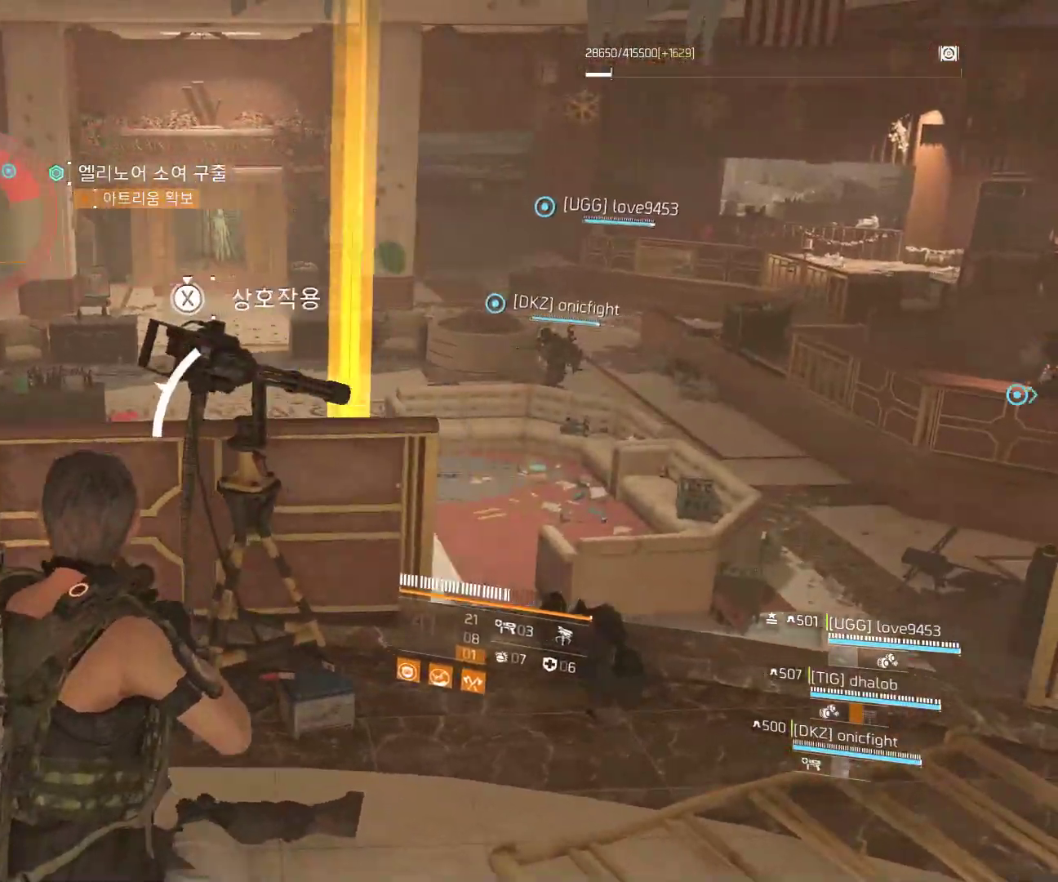
{"buttons": [], "left_stick": "down-right", "events": []}
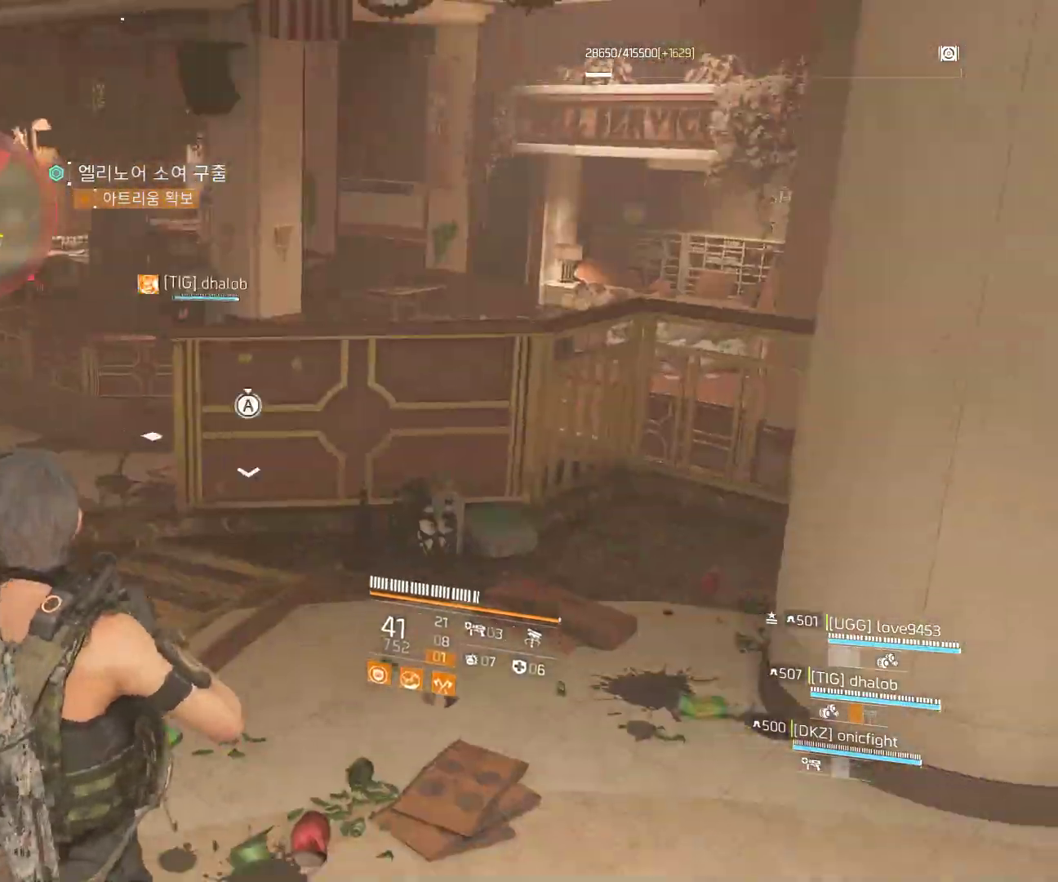
{"buttons": [], "left_stick": "right", "events": [[100, "left_stick", "right"]]}
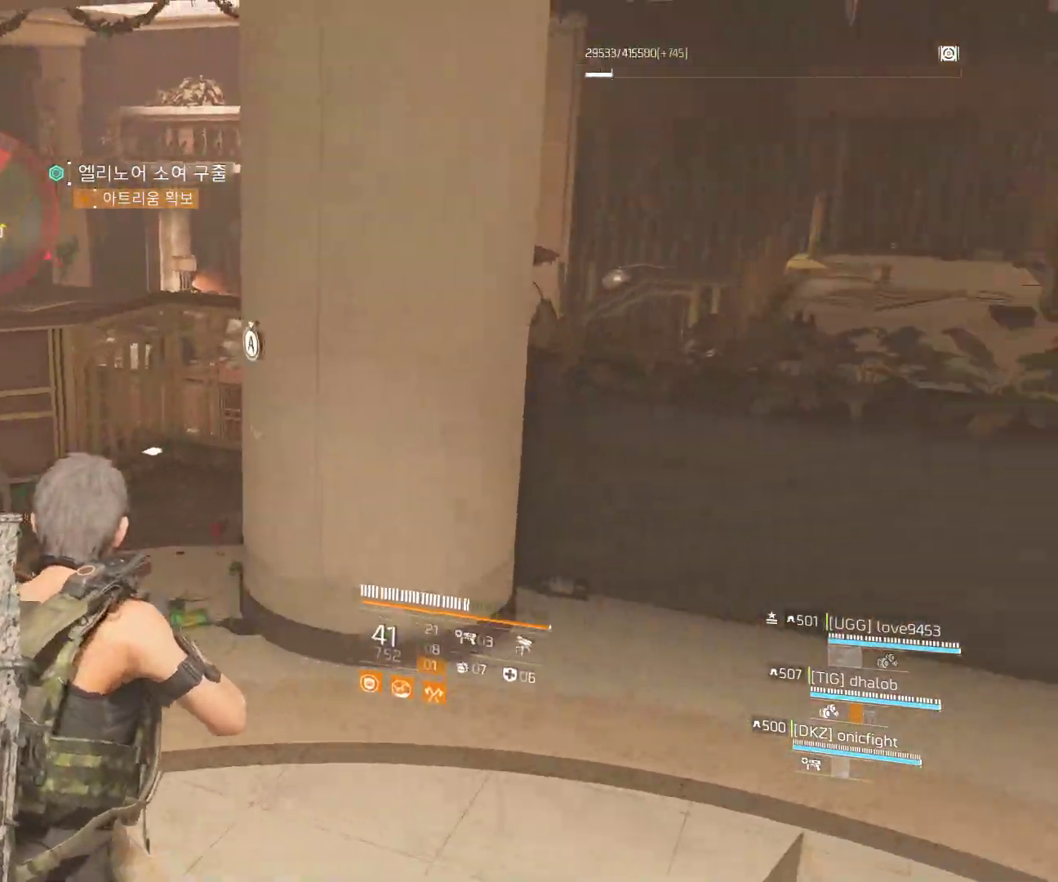
{"buttons": [], "left_stick": "right", "events": []}
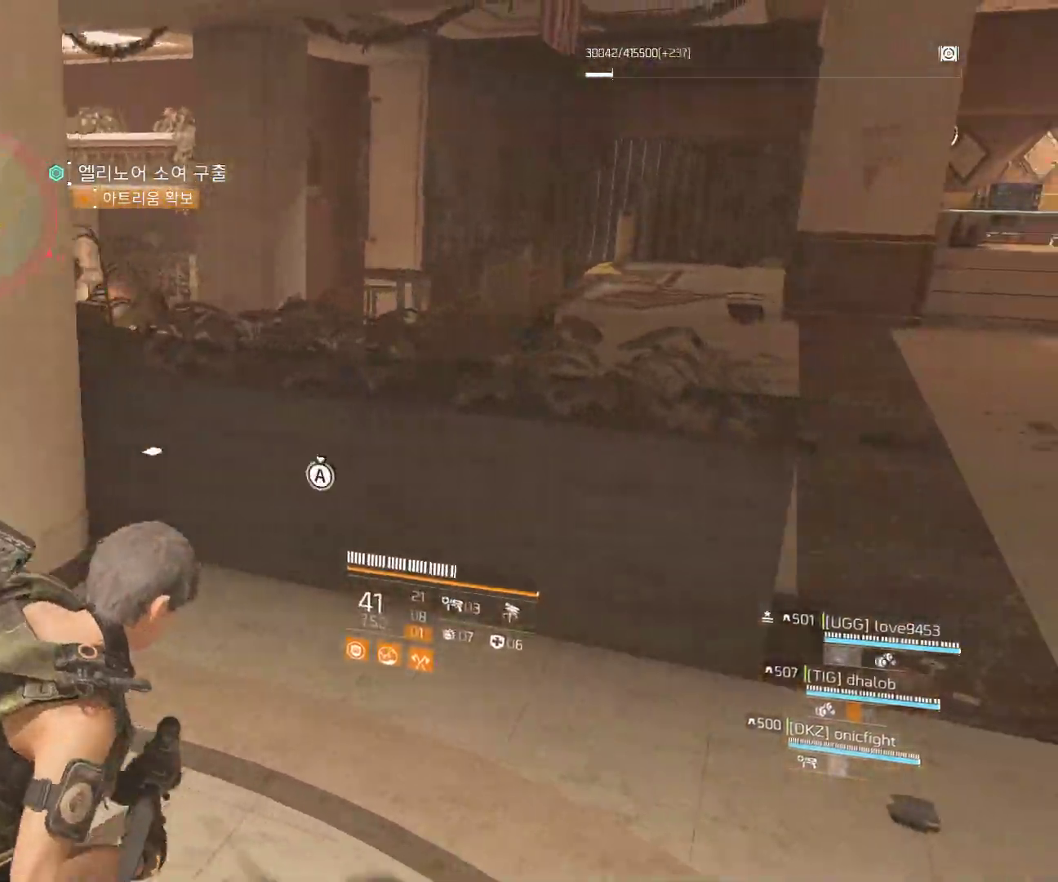
{"buttons": [], "left_stick": "right", "events": []}
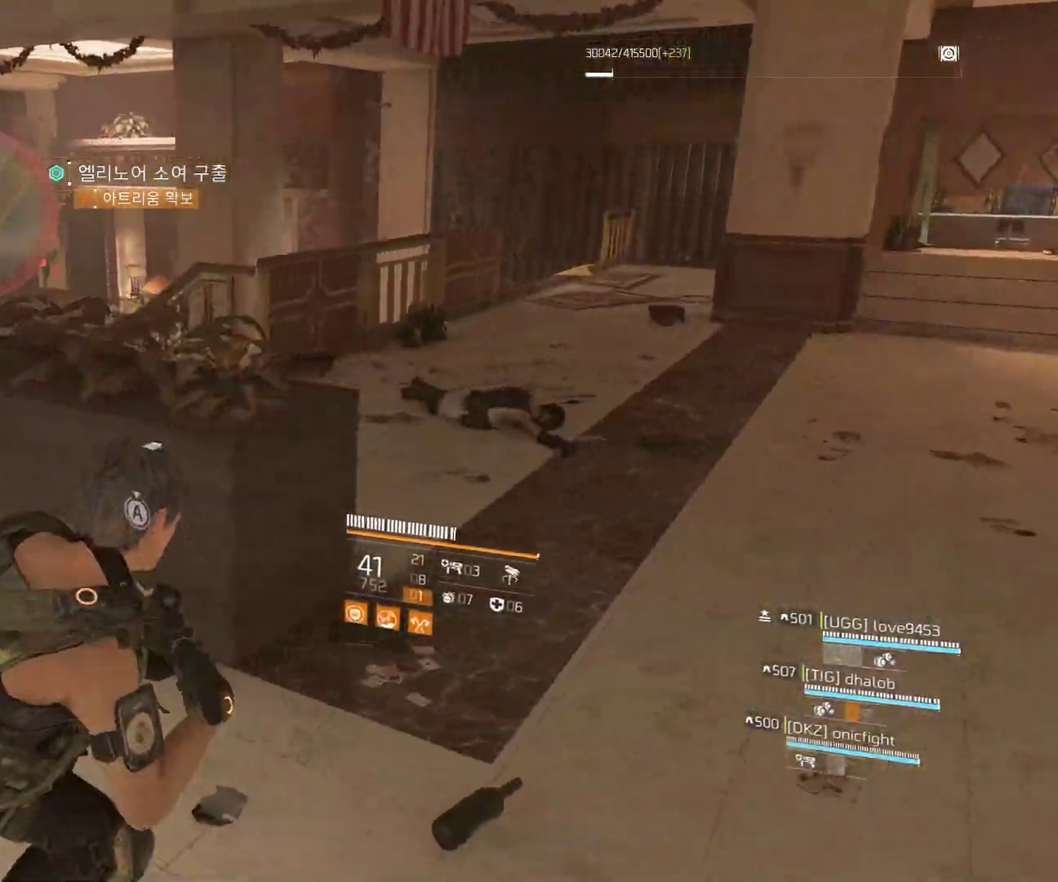
{"buttons": [], "left_stick": "up", "events": [[100, "left_stick", "up-right"], [333, "left_stick", "up"]]}
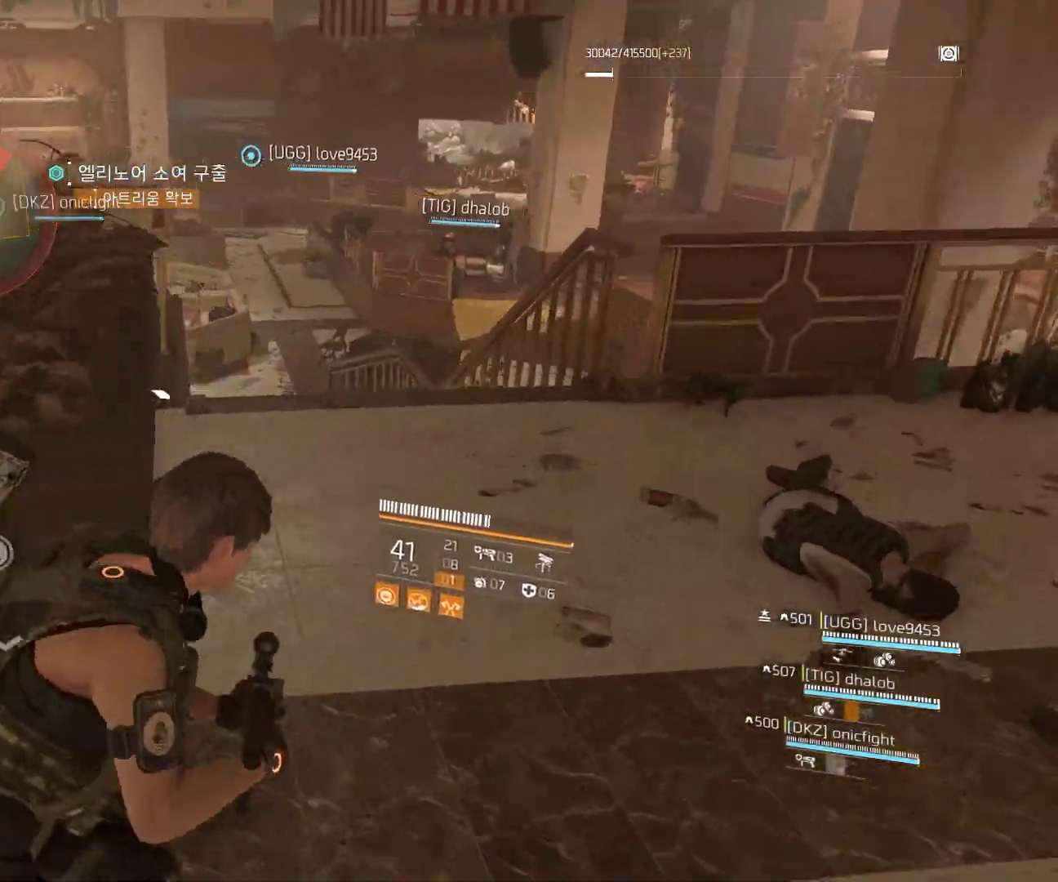
{"buttons": [], "left_stick": "up-right", "events": [[367, "left_stick", "center"], [467, "left_stick", "up-right"]]}
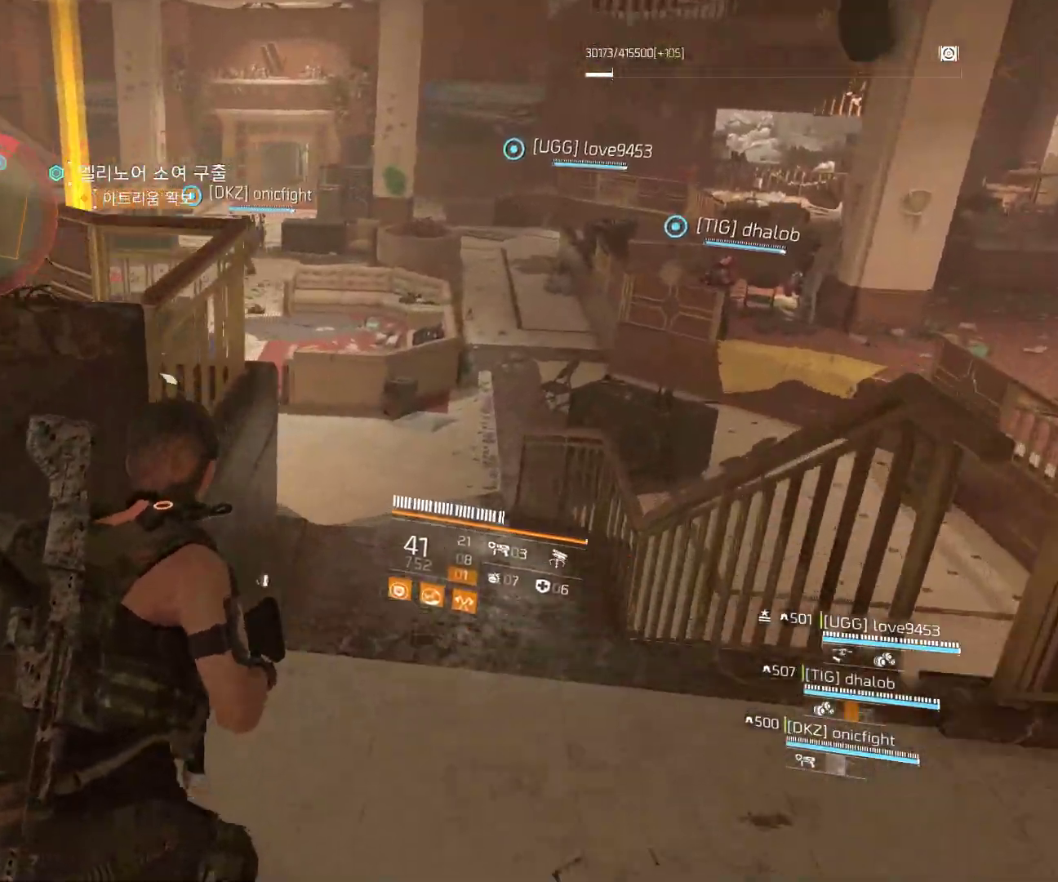
{"buttons": [], "left_stick": "up-right", "events": []}
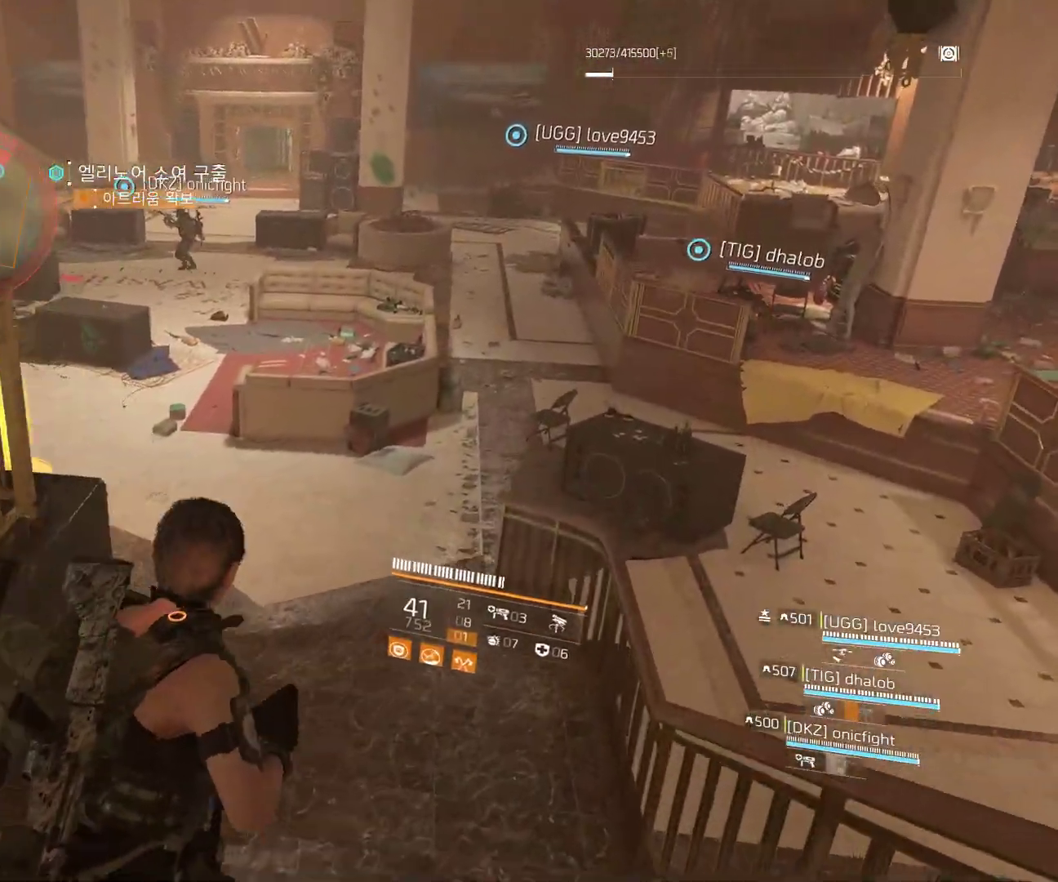
{"buttons": [], "left_stick": "up-right", "events": [[100, "left_stick", "up"], [217, "left_stick", "up-right"]]}
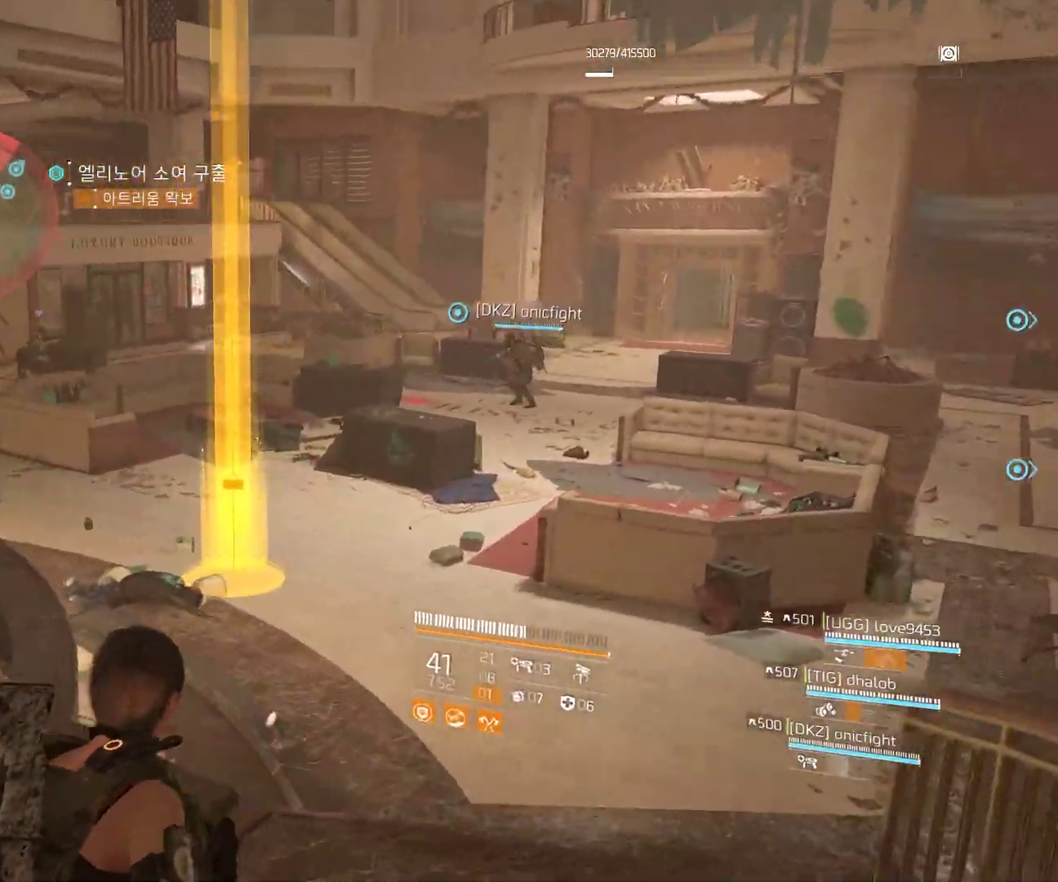
{"buttons": [], "left_stick": "center", "events": [[117, "left_stick", "center"]]}
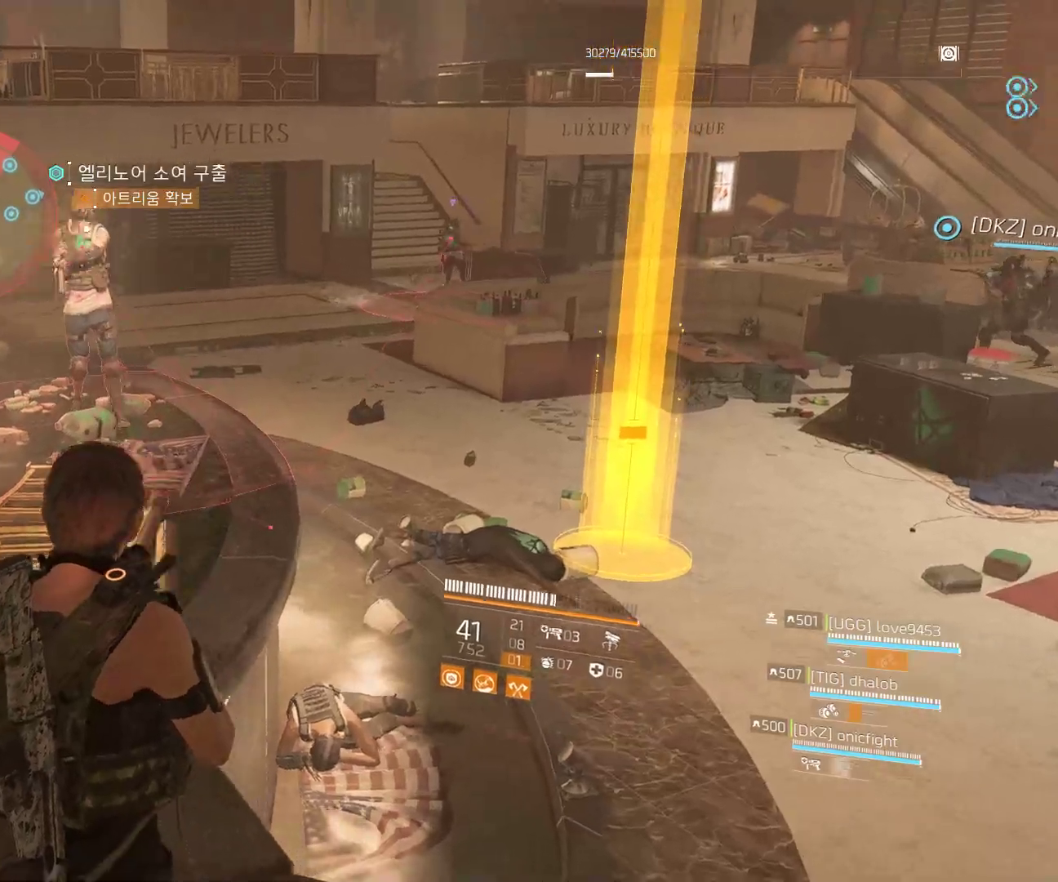
{"buttons": [], "left_stick": "center", "events": [[267, "left_stick", "down"], [367, "left_stick", "left"], [483, "left_stick", "center"]]}
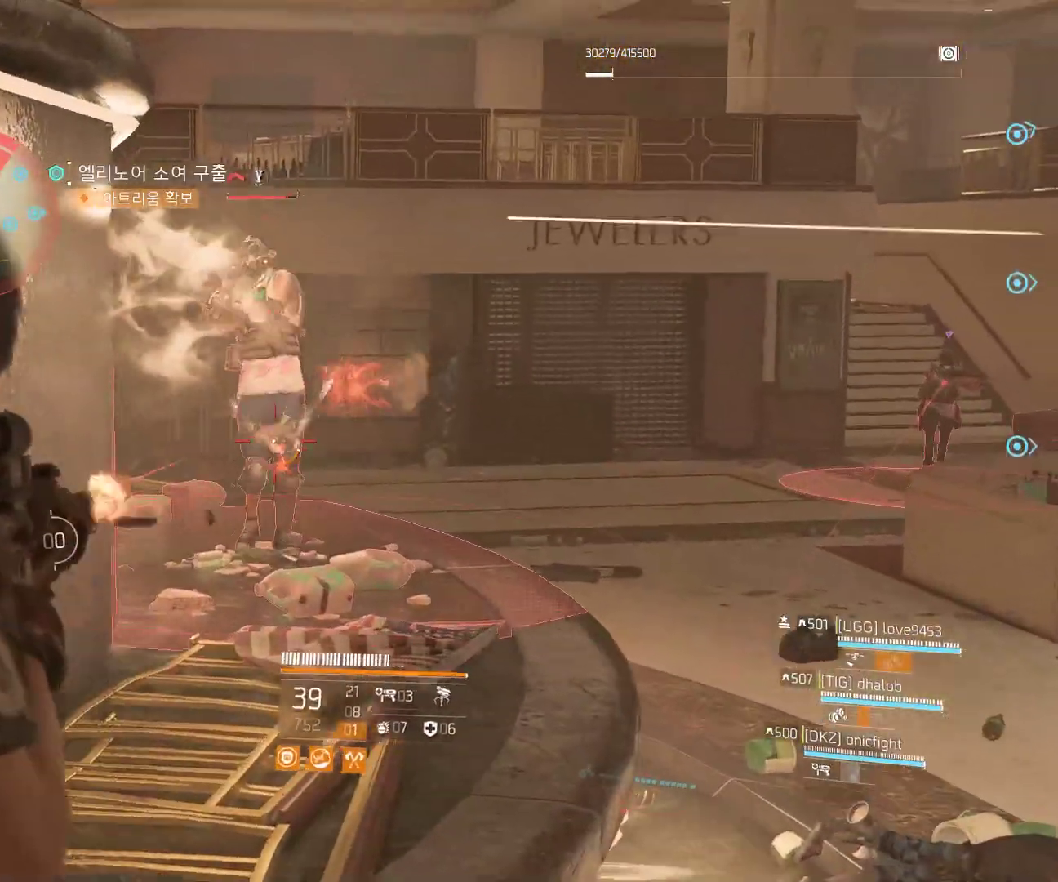
{"buttons": [], "left_stick": "center", "events": []}
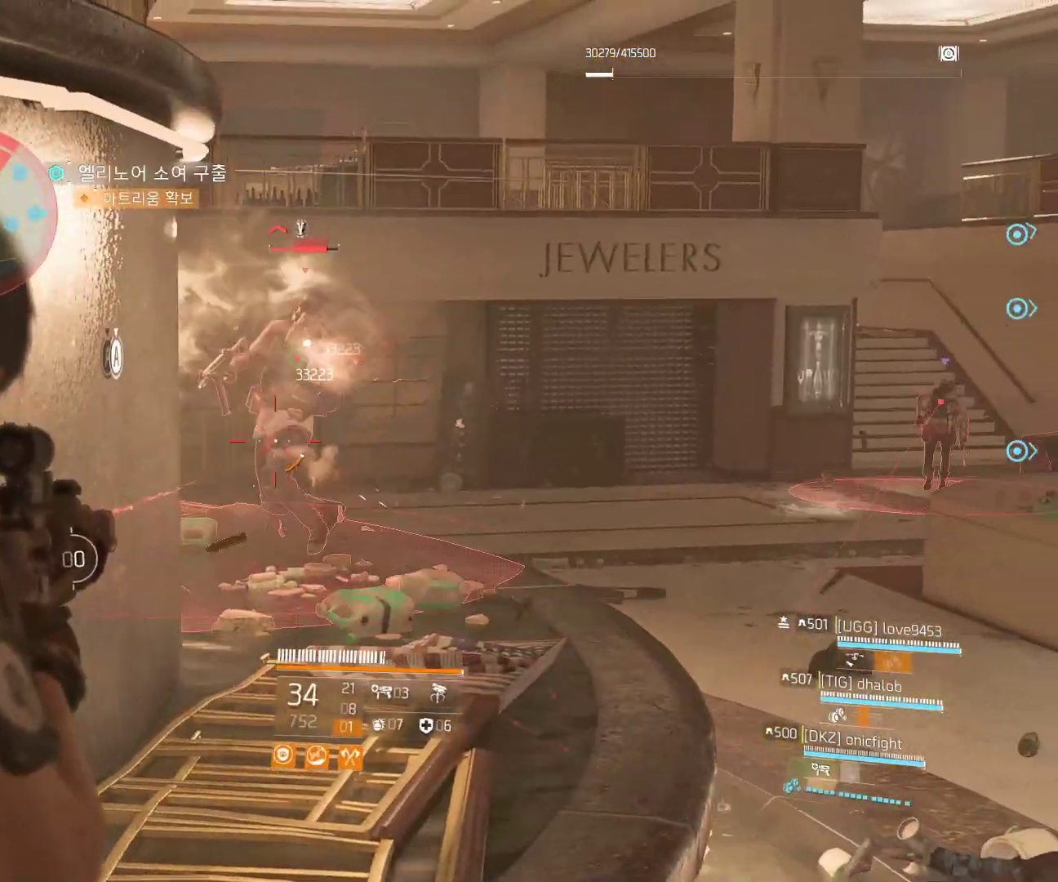
{"buttons": [], "left_stick": "center", "events": []}
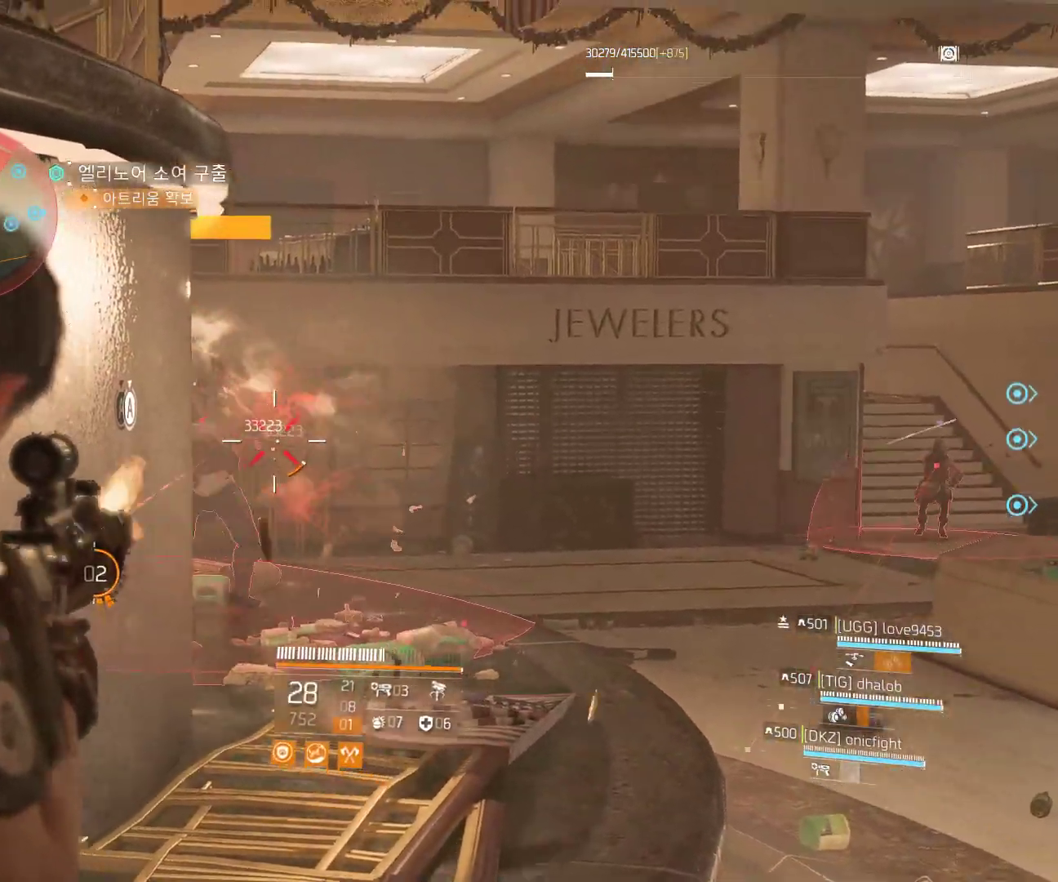
{"buttons": [], "left_stick": "right", "events": [[233, "left_stick", "right"]]}
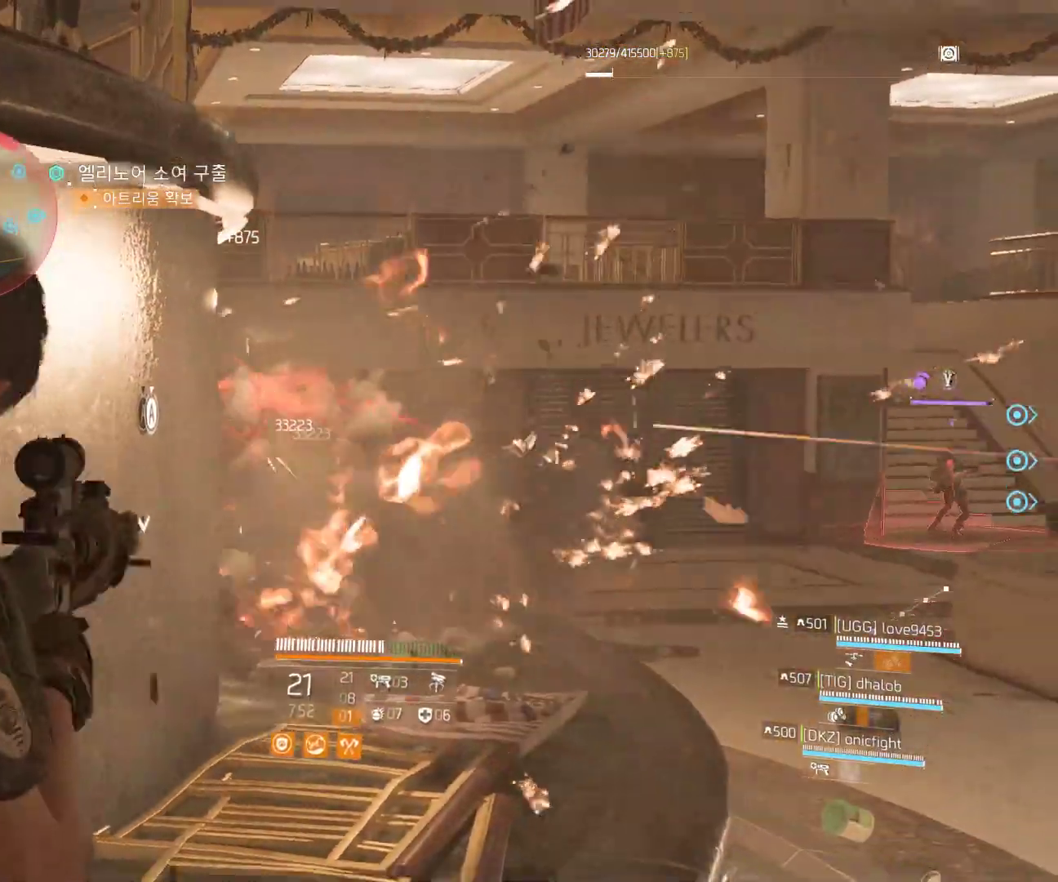
{"buttons": [], "left_stick": "up", "events": [[333, "left_stick", "up-right"], [483, "left_stick", "up"]]}
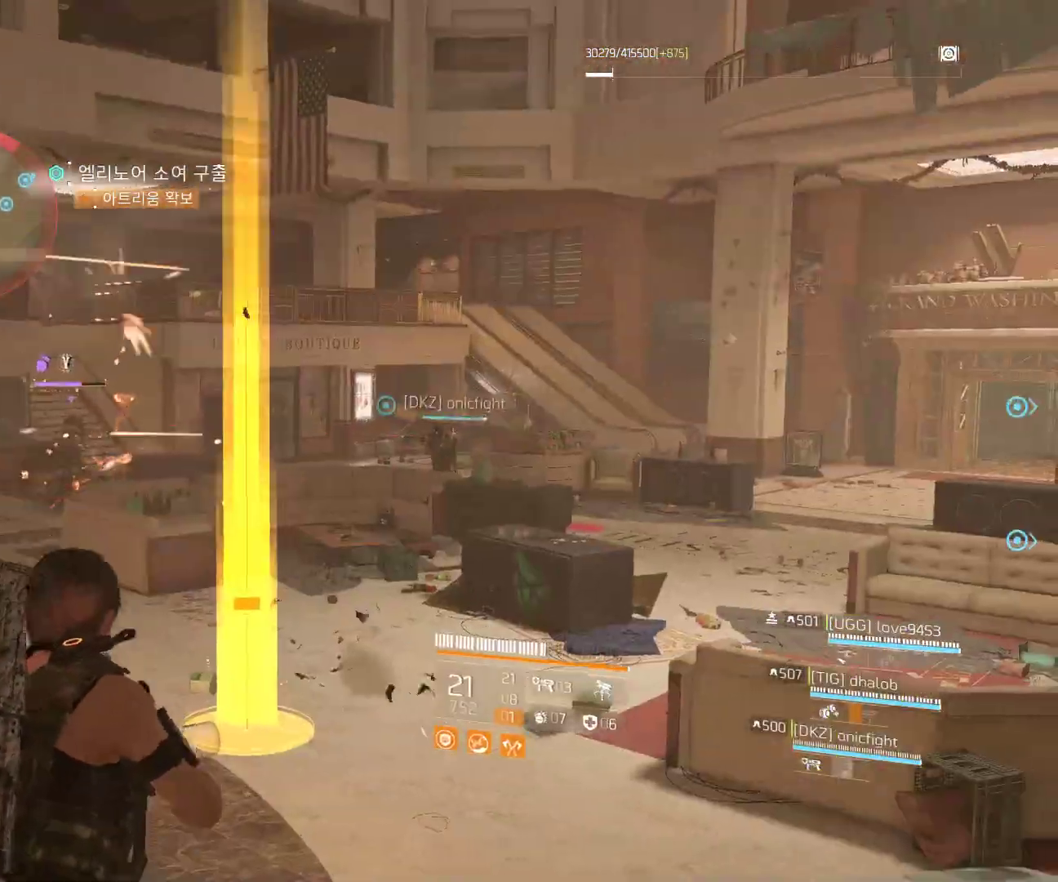
{"buttons": [], "left_stick": "center", "events": [[200, "left_stick", "center"]]}
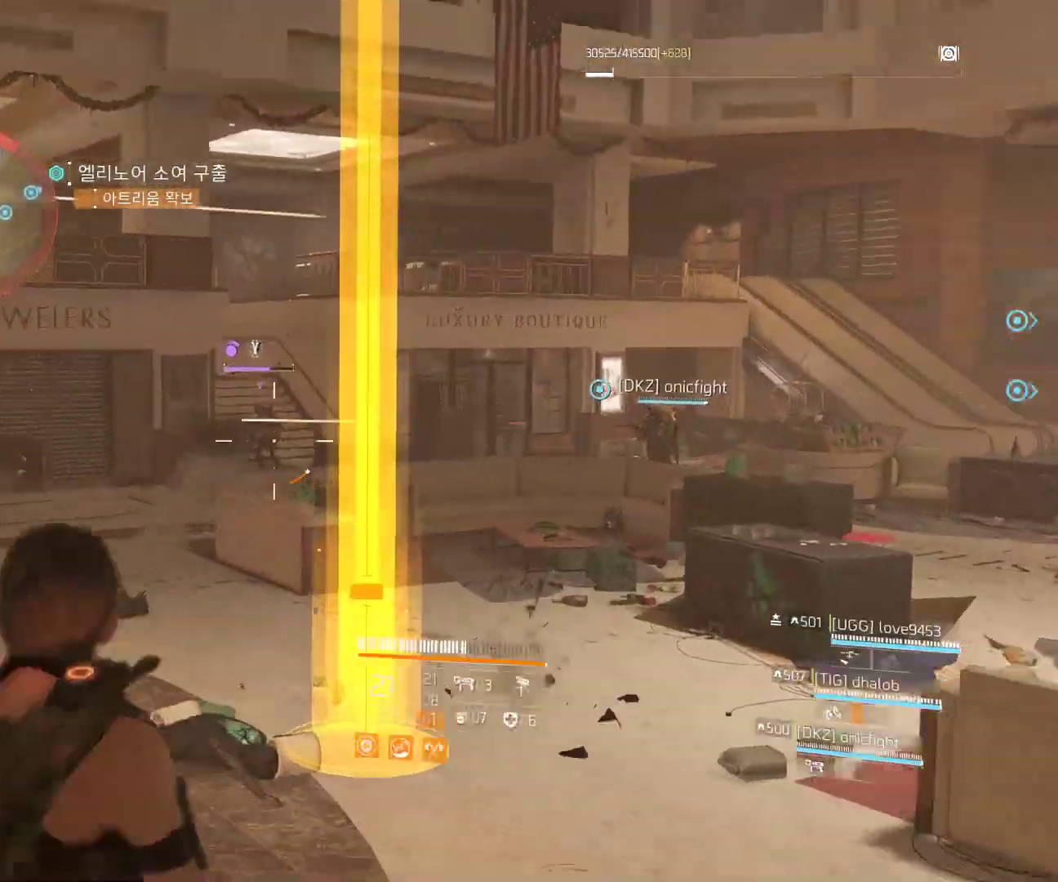
{"buttons": [], "left_stick": "center", "events": []}
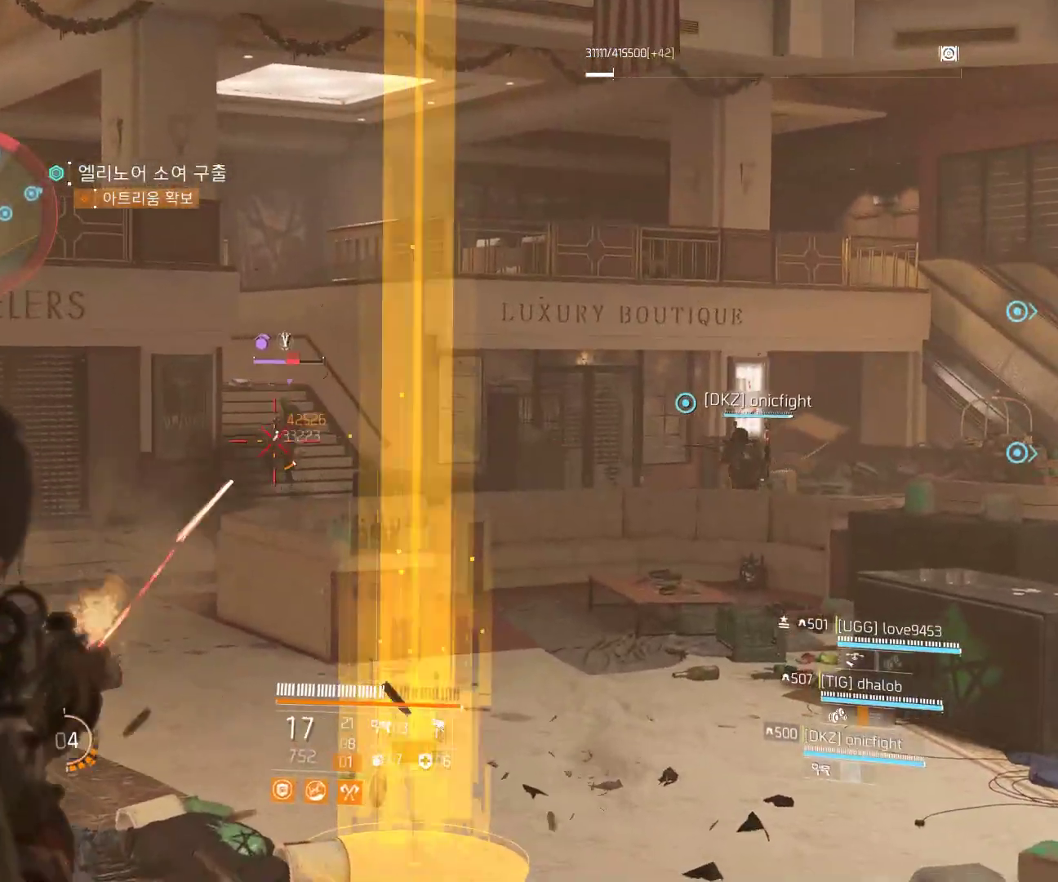
{"buttons": [], "left_stick": "center", "events": []}